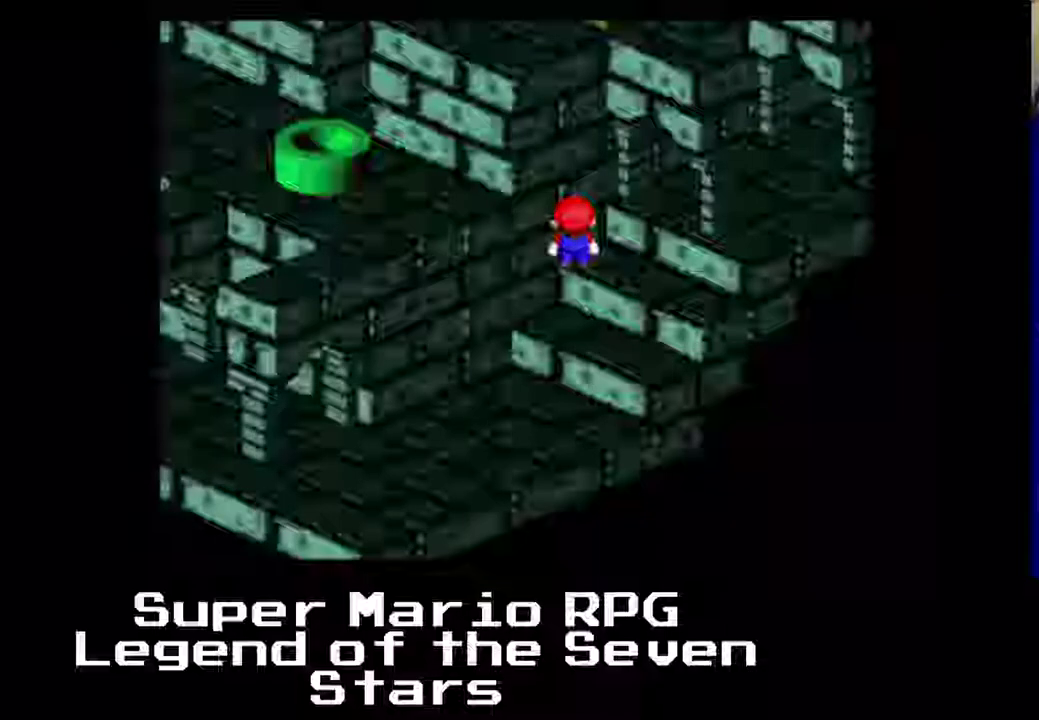
Gameplay with a controller (Xbox layout); each line is a JSON object with the inputs held at the frame after it. "events" lists button and stick changes between this image and that frame as [ms after this image, input, new state], when the widget could be followed in between. Not read: L3 R3 right_stick.
{"buttons": [], "left_stick": "up", "events": [[50, "left_stick", "right"], [167, "left_stick", "up"], [250, "left_stick", "left"], [350, "left_stick", "down"], [400, "left_stick", "right"], [500, "left_stick", "up"]]}
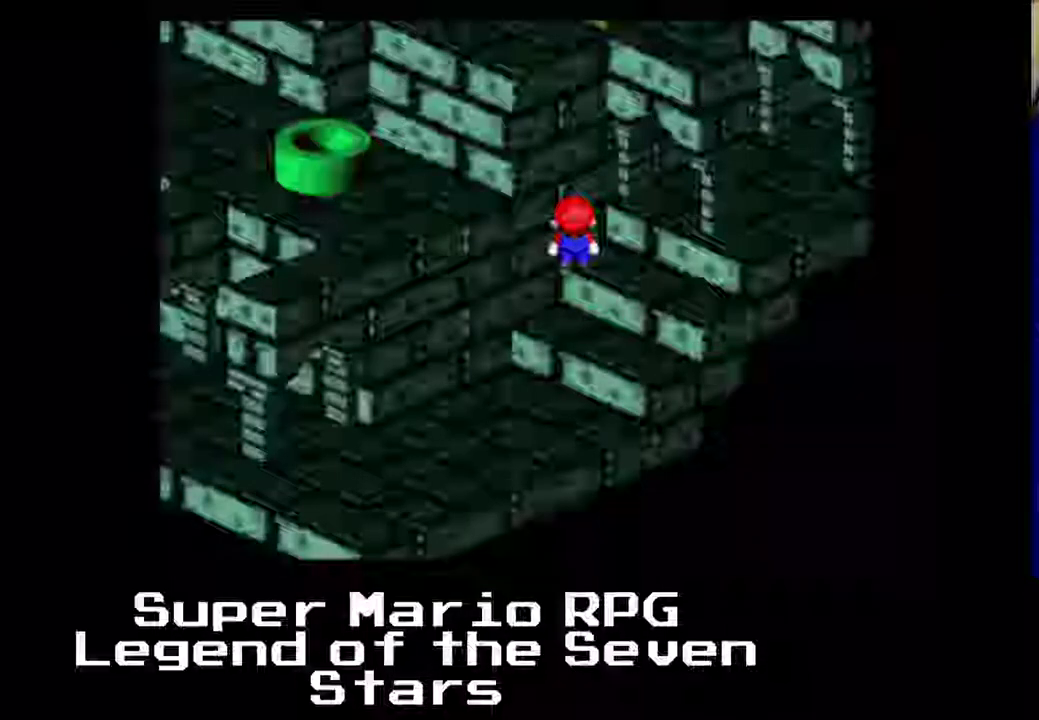
{"buttons": [], "left_stick": "center", "events": [[83, "left_stick", "left"], [167, "left_stick", "down"], [250, "left_stick", "right"], [350, "left_stick", "center"]]}
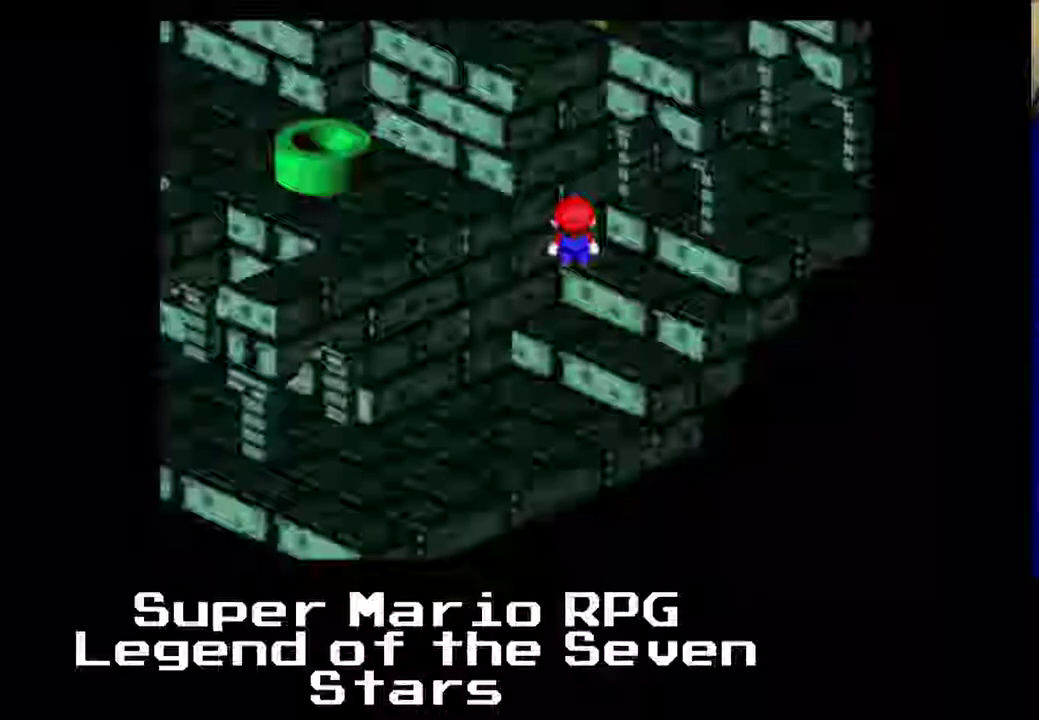
{"buttons": [], "left_stick": "center", "events": []}
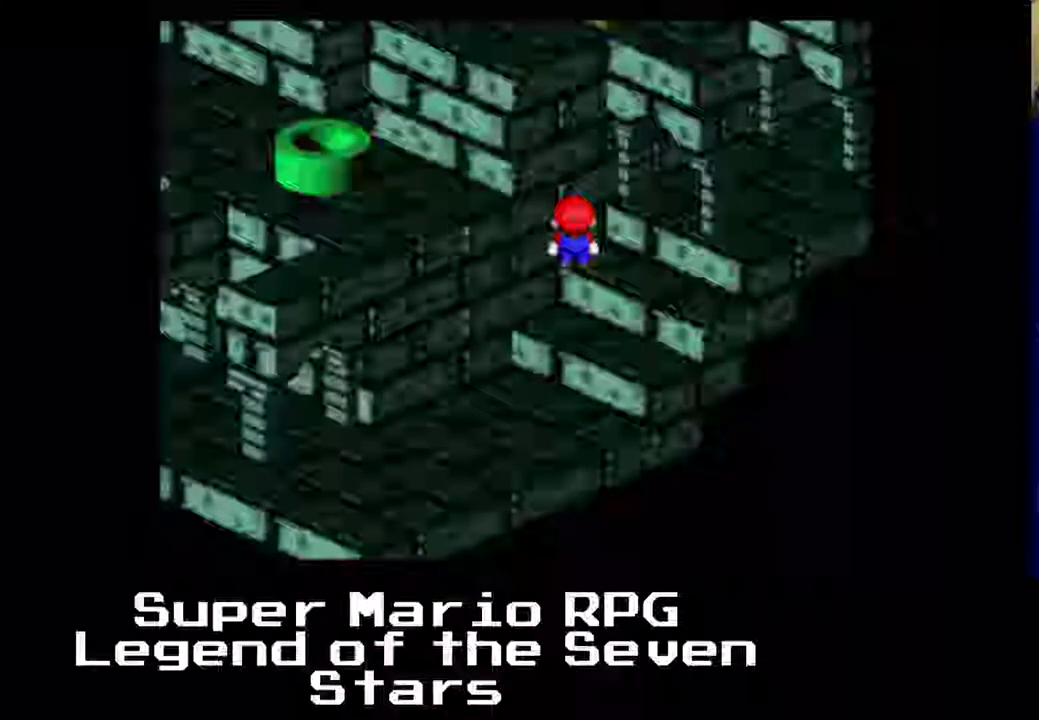
{"buttons": [], "left_stick": "center", "events": []}
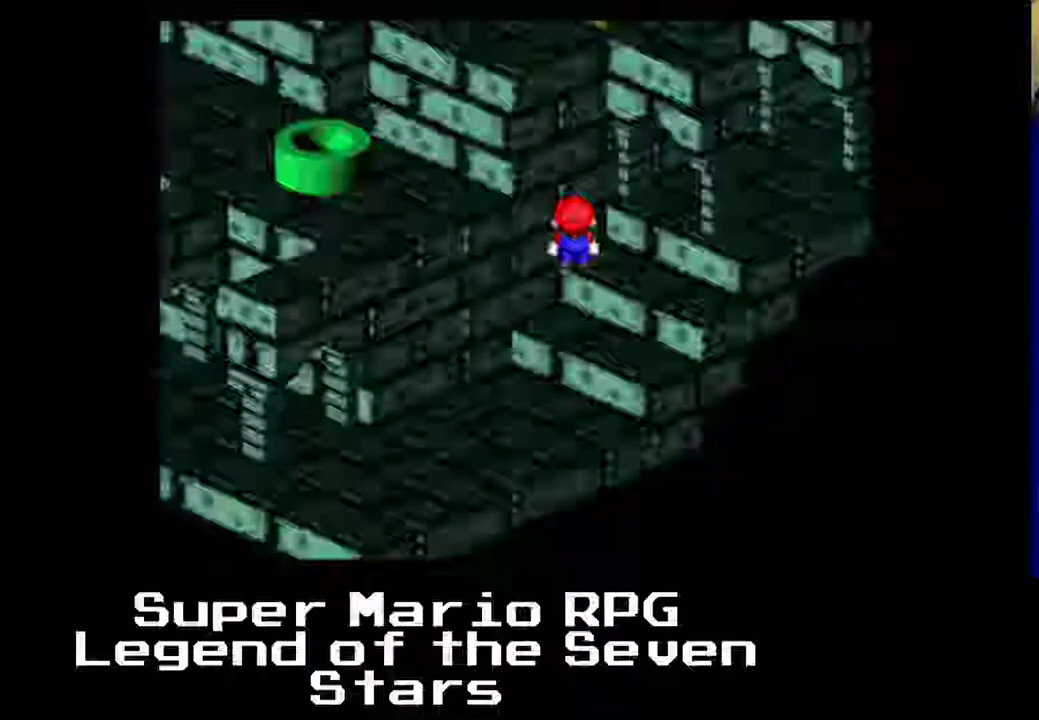
{"buttons": [], "left_stick": "center", "events": []}
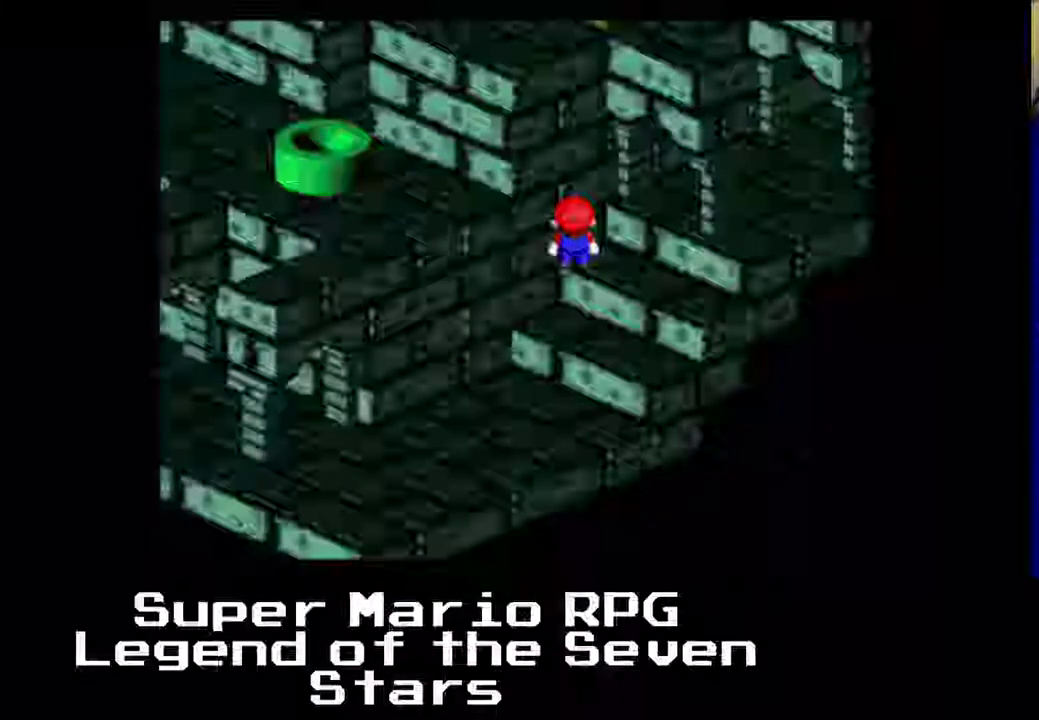
{"buttons": ["DPAD_RIGHT"], "left_stick": "center", "events": [[467, "DPAD_RIGHT", "down"]]}
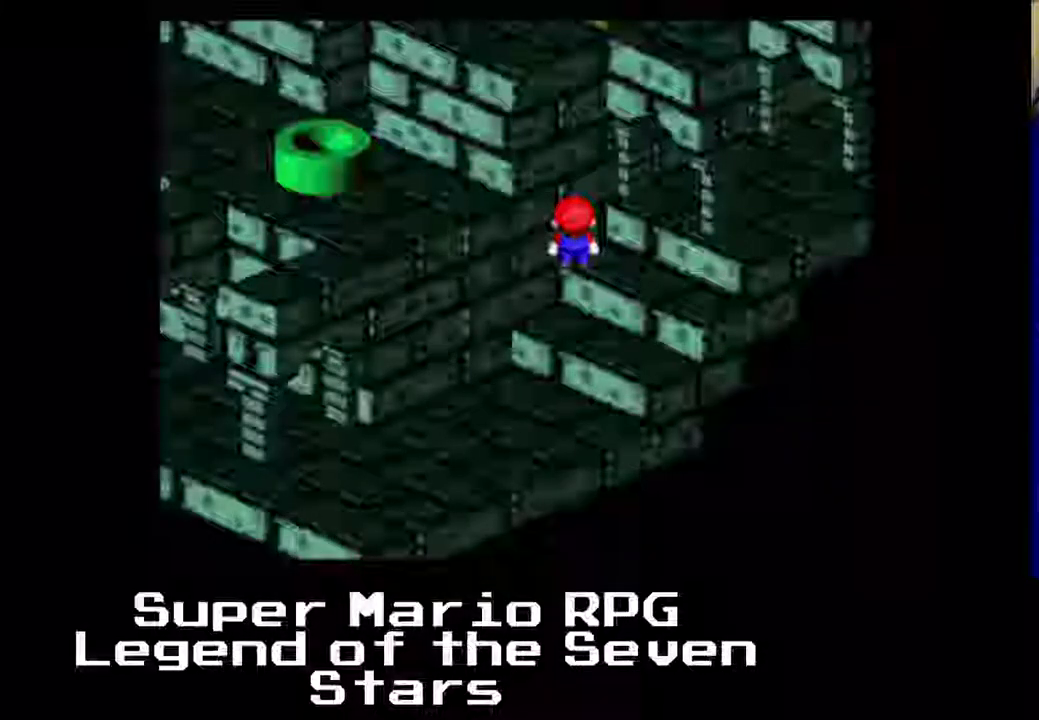
{"buttons": ["A", "DPAD_RIGHT"], "left_stick": "center", "events": [[233, "DPAD_RIGHT", "up"], [233, "DPAD_UP", "down"], [267, "A", "down"], [500, "DPAD_RIGHT", "down"], [500, "DPAD_UP", "up"]]}
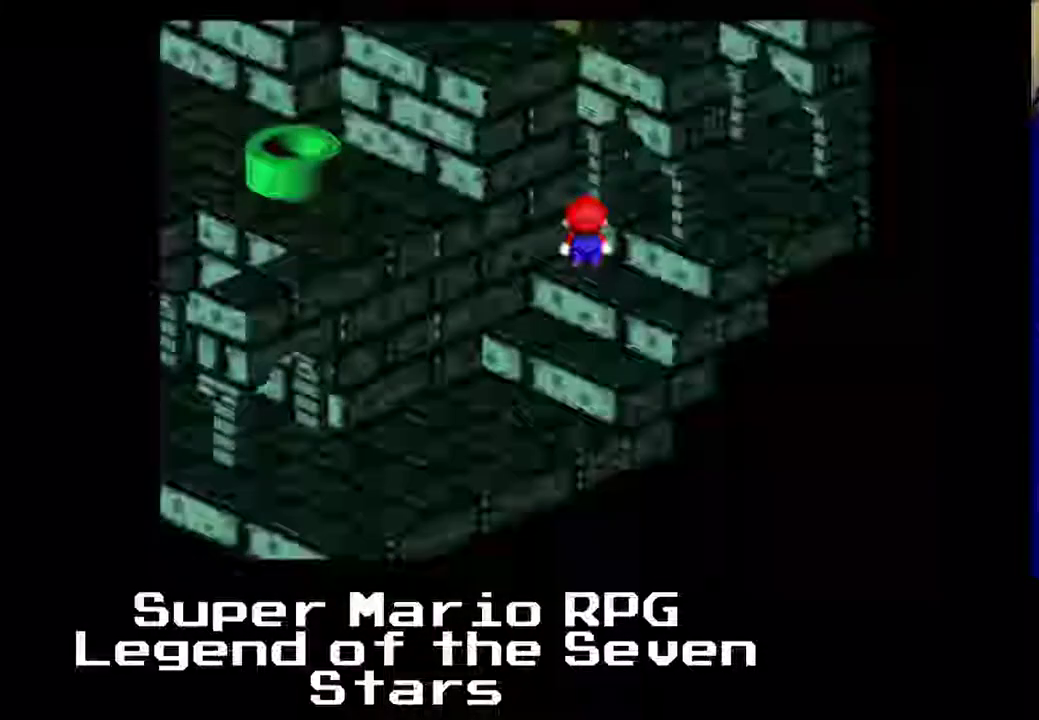
{"buttons": ["X", "DPAD_RIGHT"], "left_stick": "center", "events": [[33, "A", "up"], [300, "X", "down"]]}
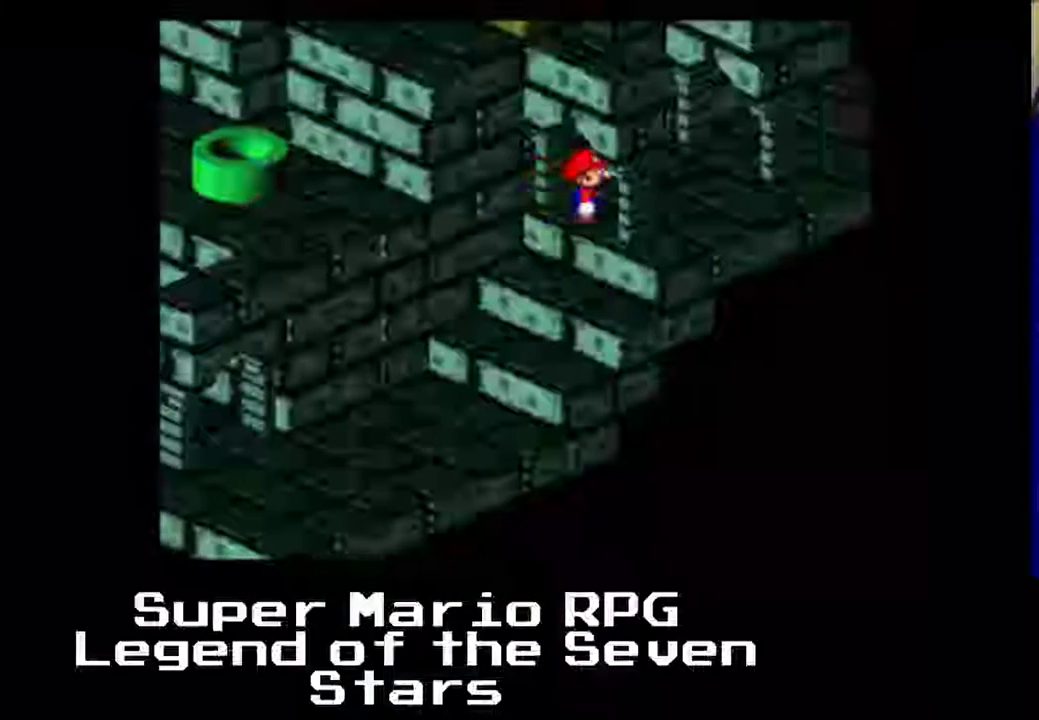
{"buttons": ["DPAD_RIGHT"], "left_stick": "center", "events": [[483, "X", "up"]]}
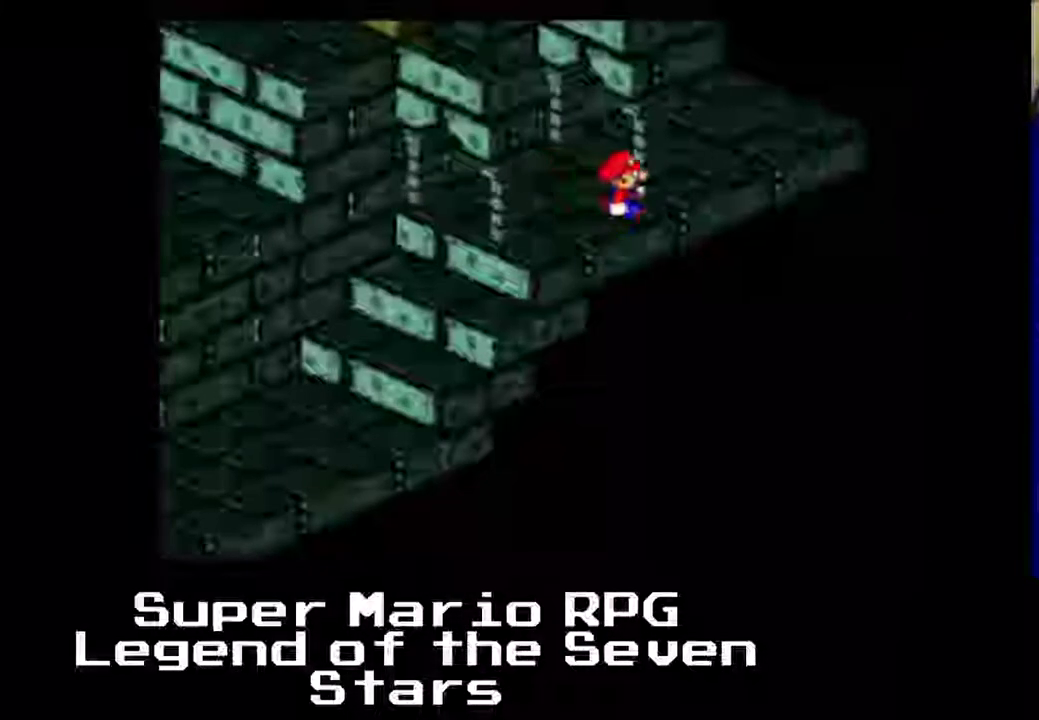
{"buttons": ["DPAD_UP"], "left_stick": "center", "events": [[67, "DPAD_RIGHT", "up"], [283, "X", "down"], [333, "DPAD_UP", "down"], [350, "X", "up"]]}
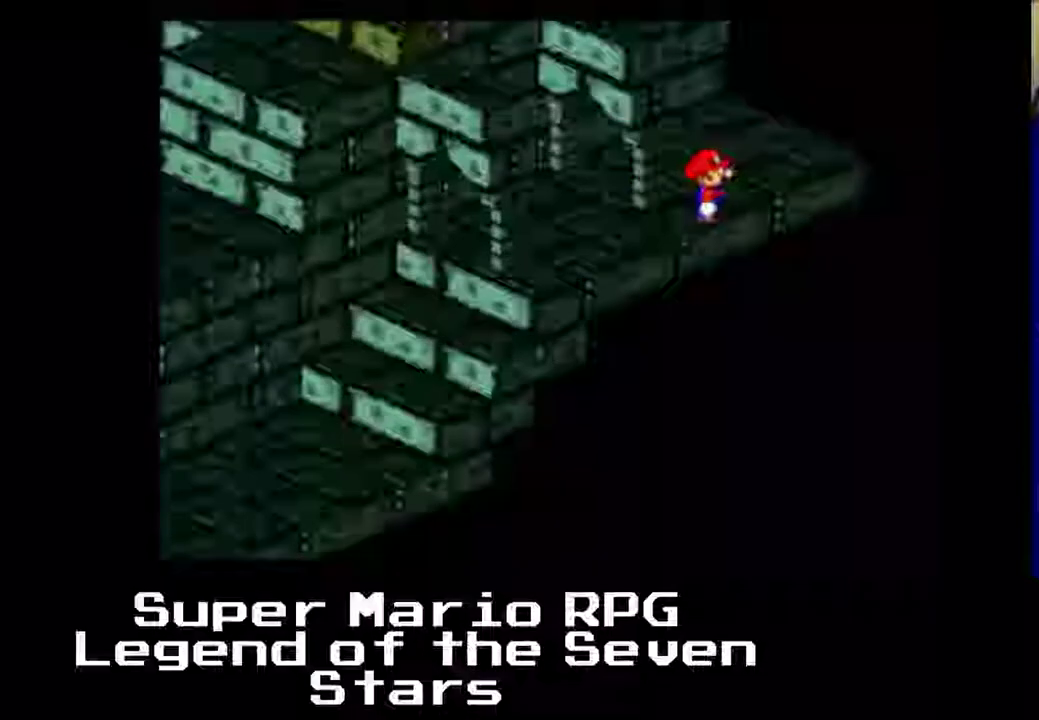
{"buttons": ["A"], "left_stick": "center", "events": [[100, "DPAD_UP", "up"], [267, "A", "down"]]}
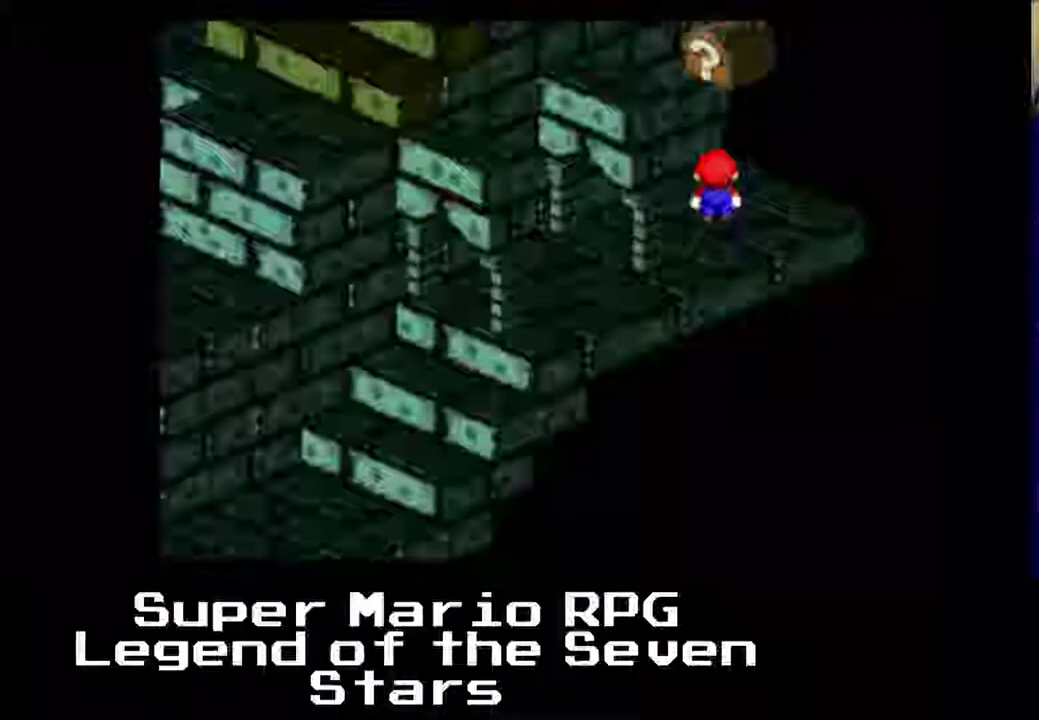
{"buttons": [], "left_stick": "center", "events": [[200, "A", "up"]]}
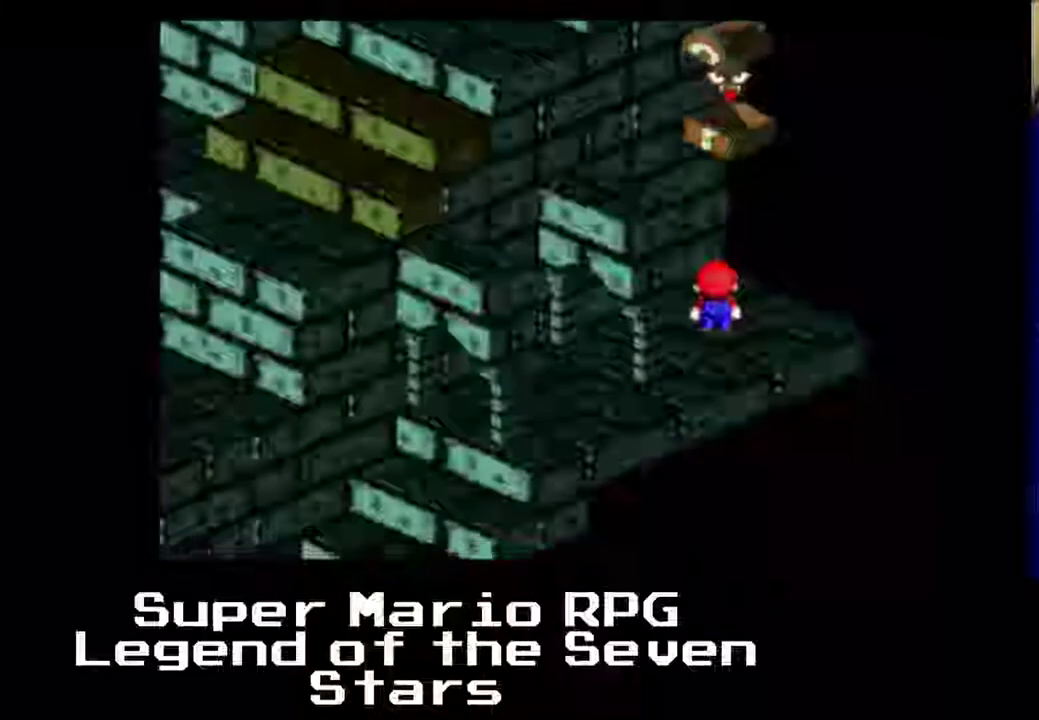
{"buttons": [], "left_stick": "center", "events": []}
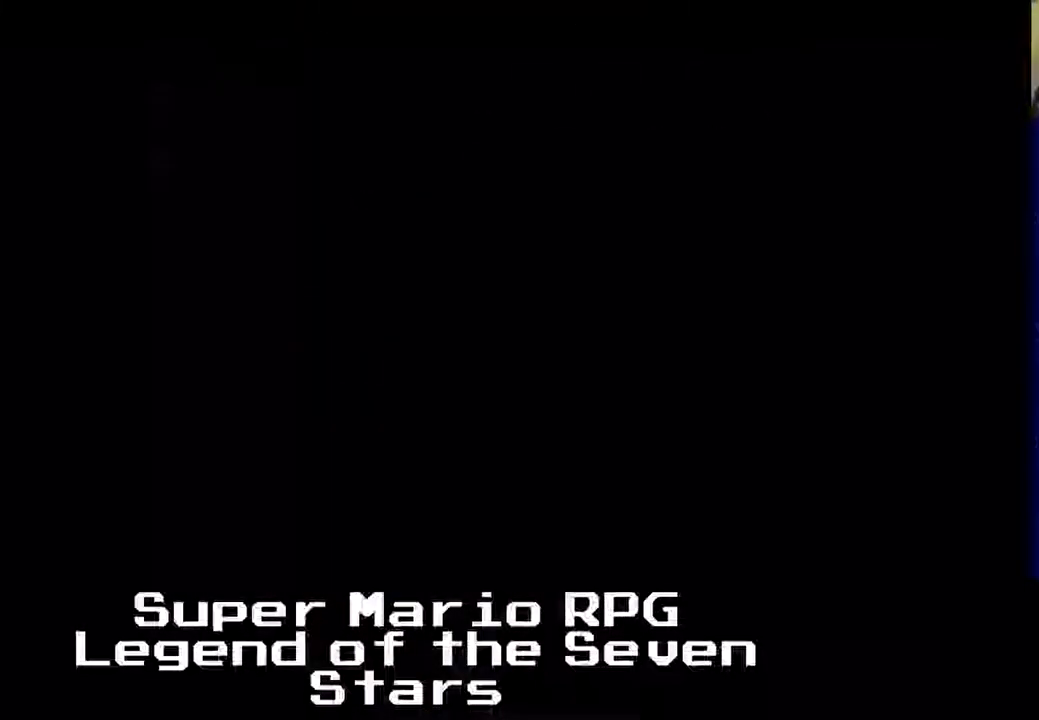
{"buttons": [], "left_stick": "center", "events": []}
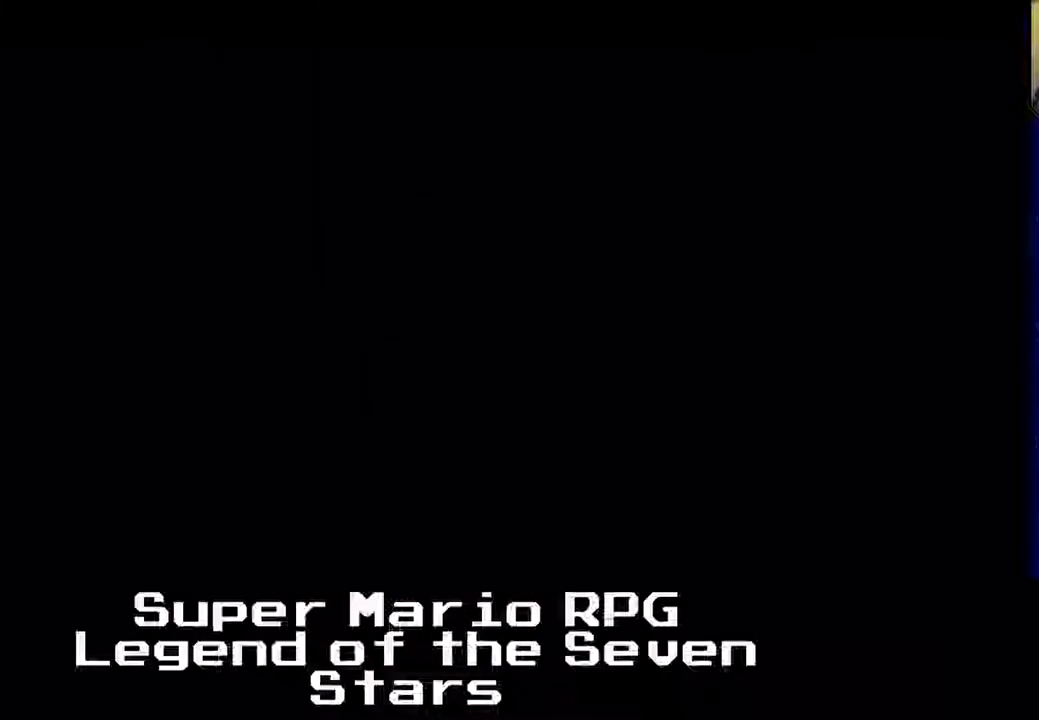
{"buttons": [], "left_stick": "center", "events": []}
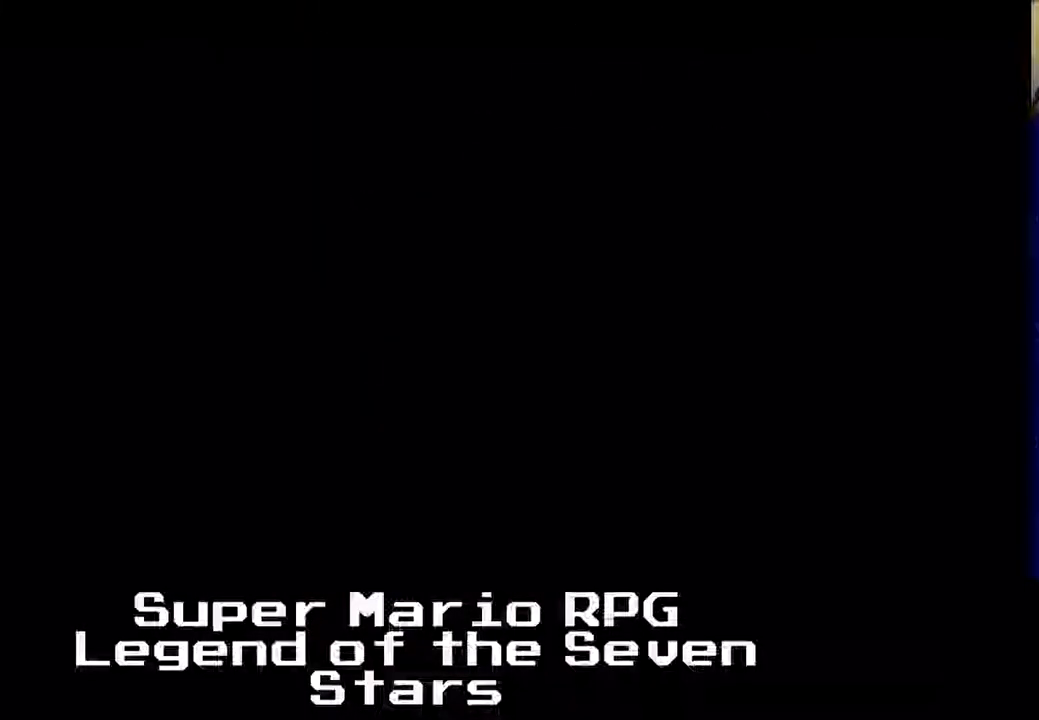
{"buttons": [], "left_stick": "center", "events": []}
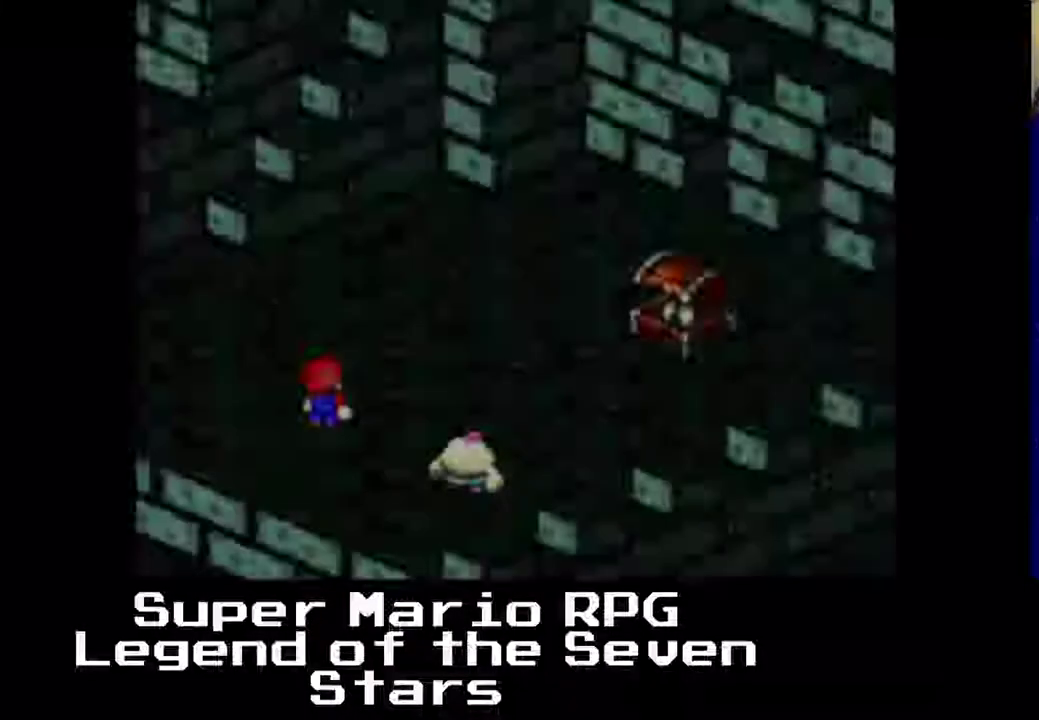
{"buttons": [], "left_stick": "center", "events": []}
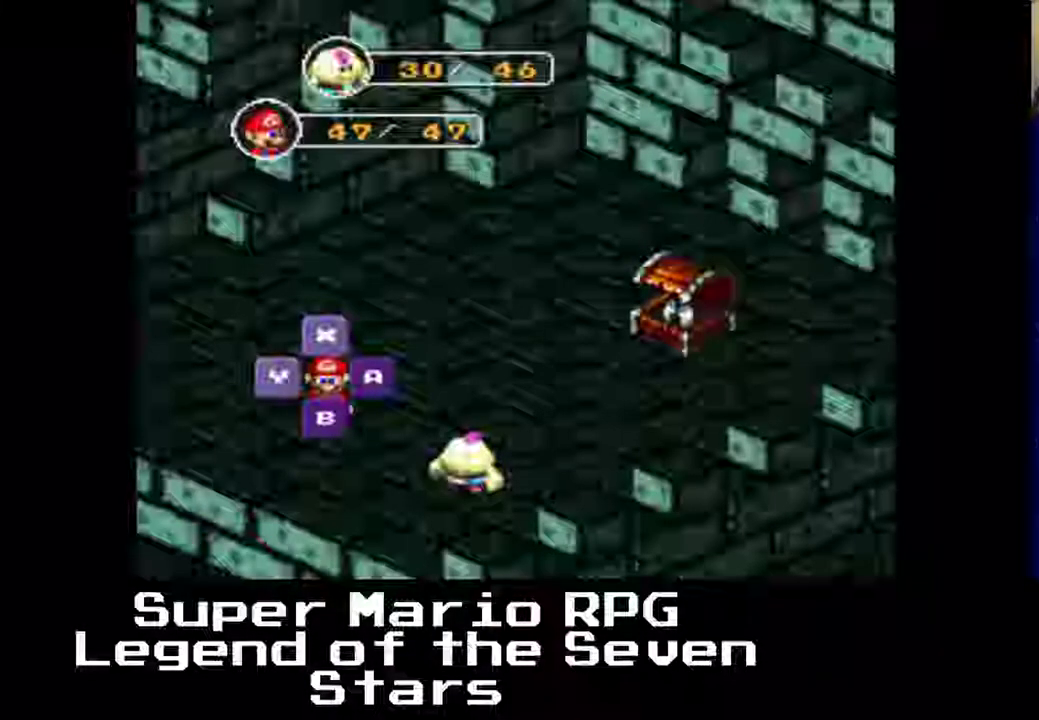
{"buttons": [], "left_stick": "center", "events": []}
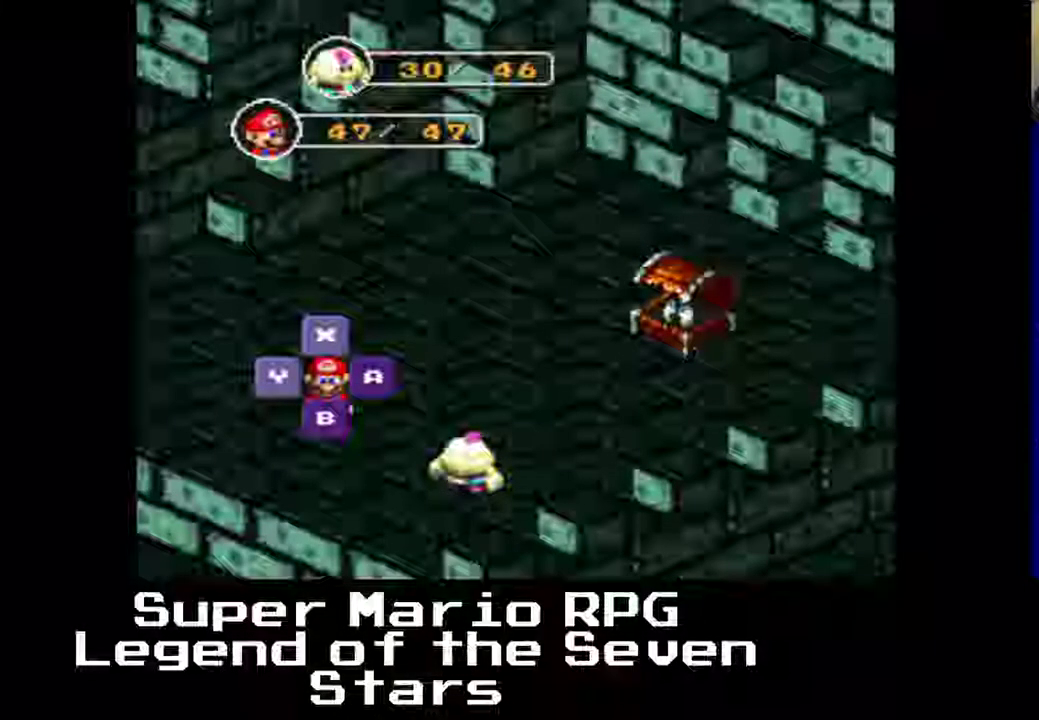
{"buttons": [], "left_stick": "center", "events": []}
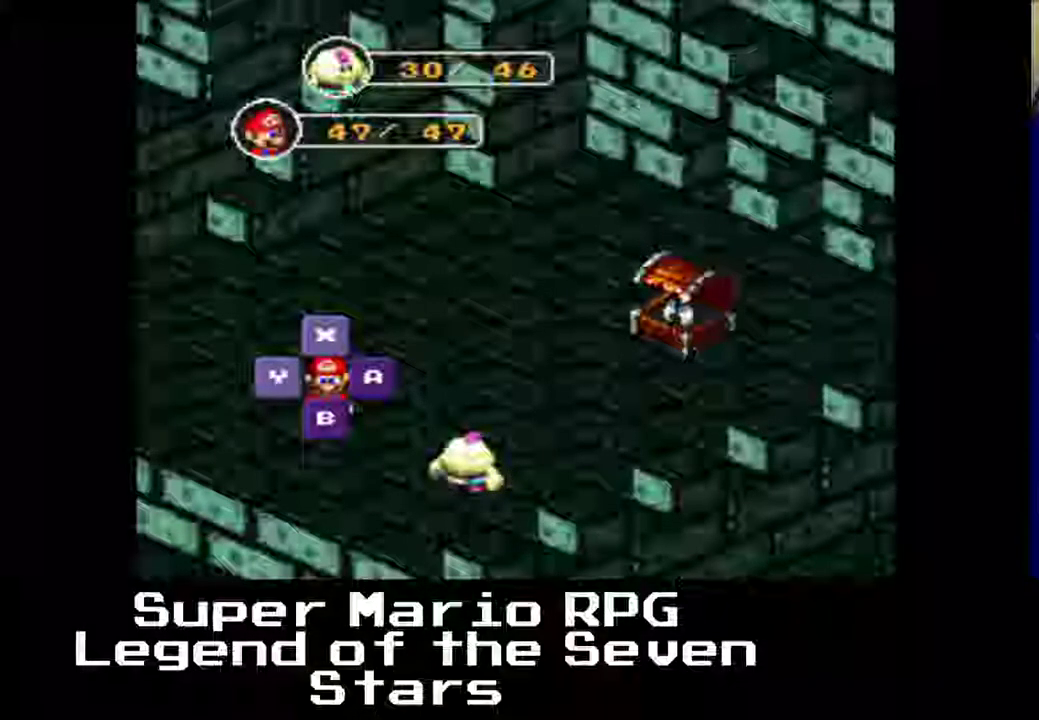
{"buttons": [], "left_stick": "center", "events": []}
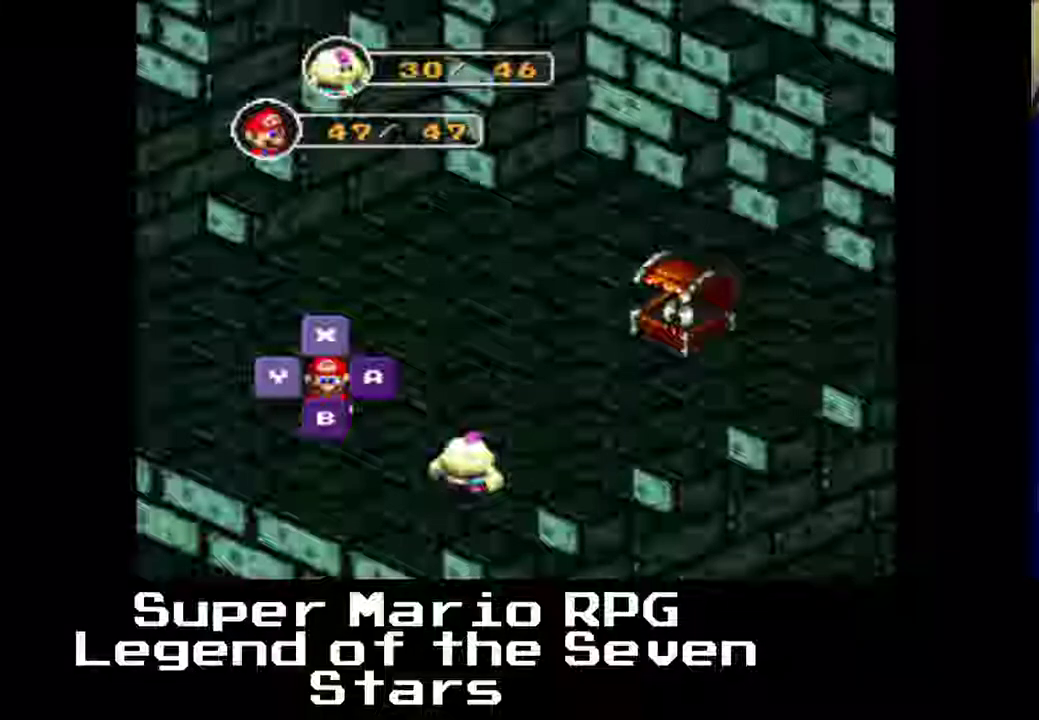
{"buttons": ["B"], "left_stick": "center", "events": [[433, "B", "down"]]}
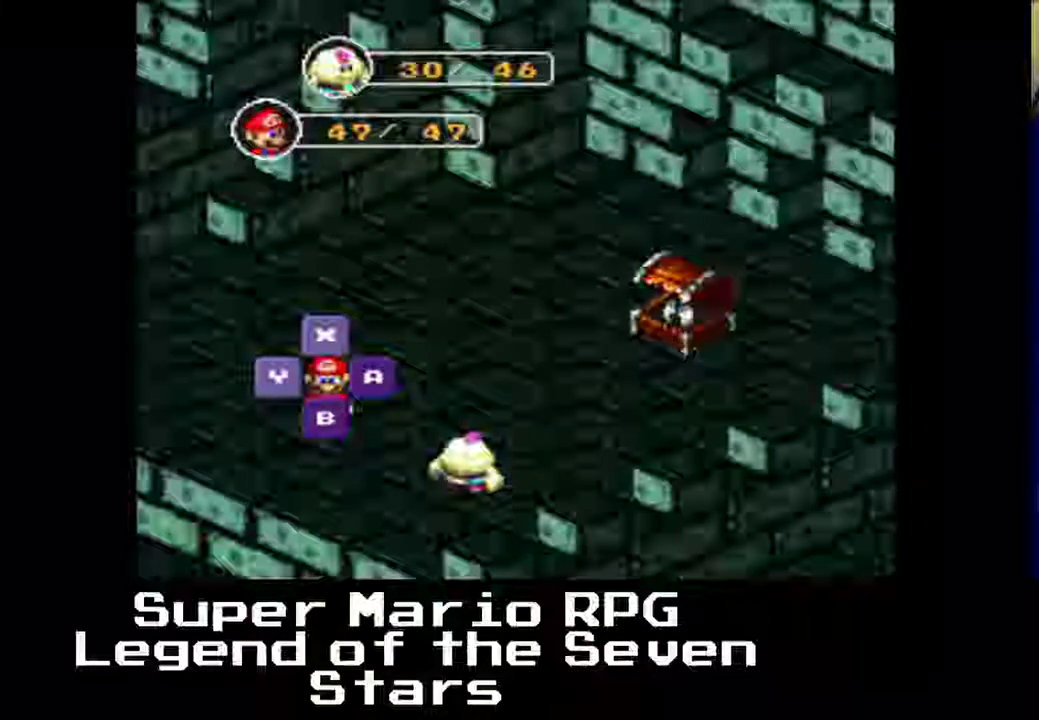
{"buttons": [], "left_stick": "center", "events": [[83, "B", "up"]]}
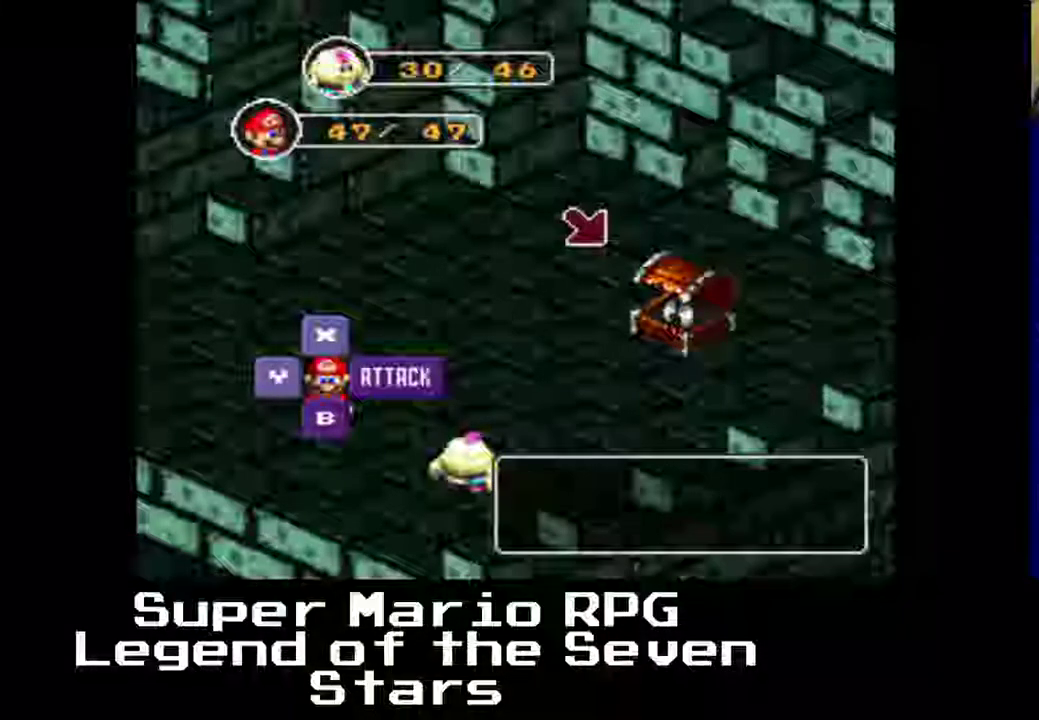
{"buttons": [], "left_stick": "center", "events": [[117, "B", "down"], [317, "B", "up"]]}
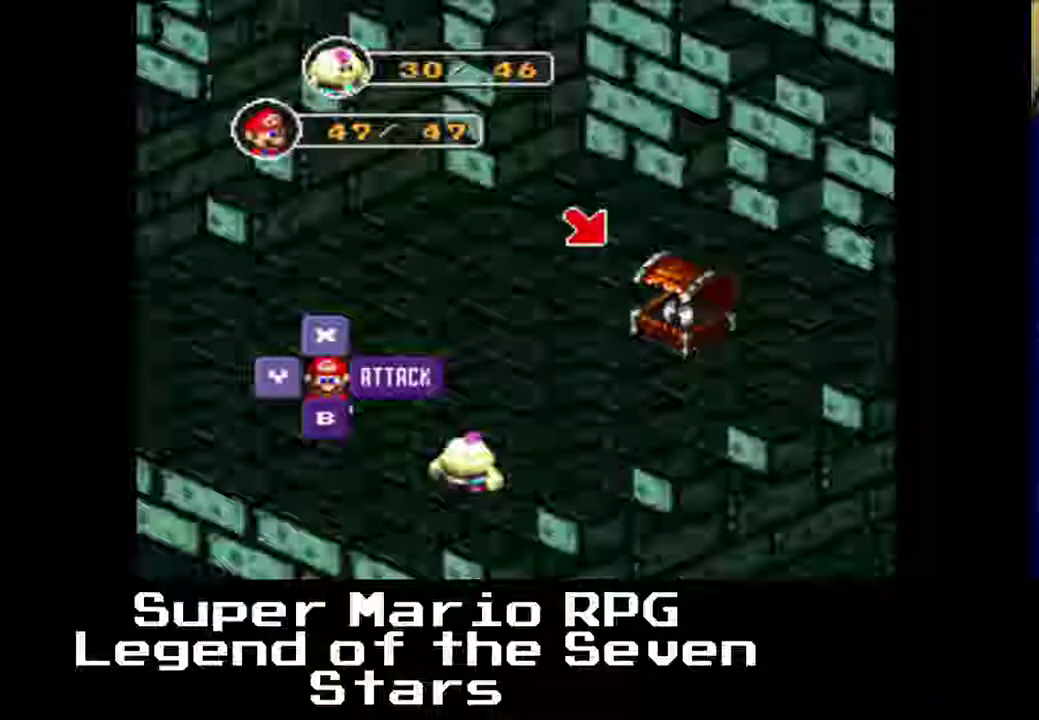
{"buttons": [], "left_stick": "center", "events": []}